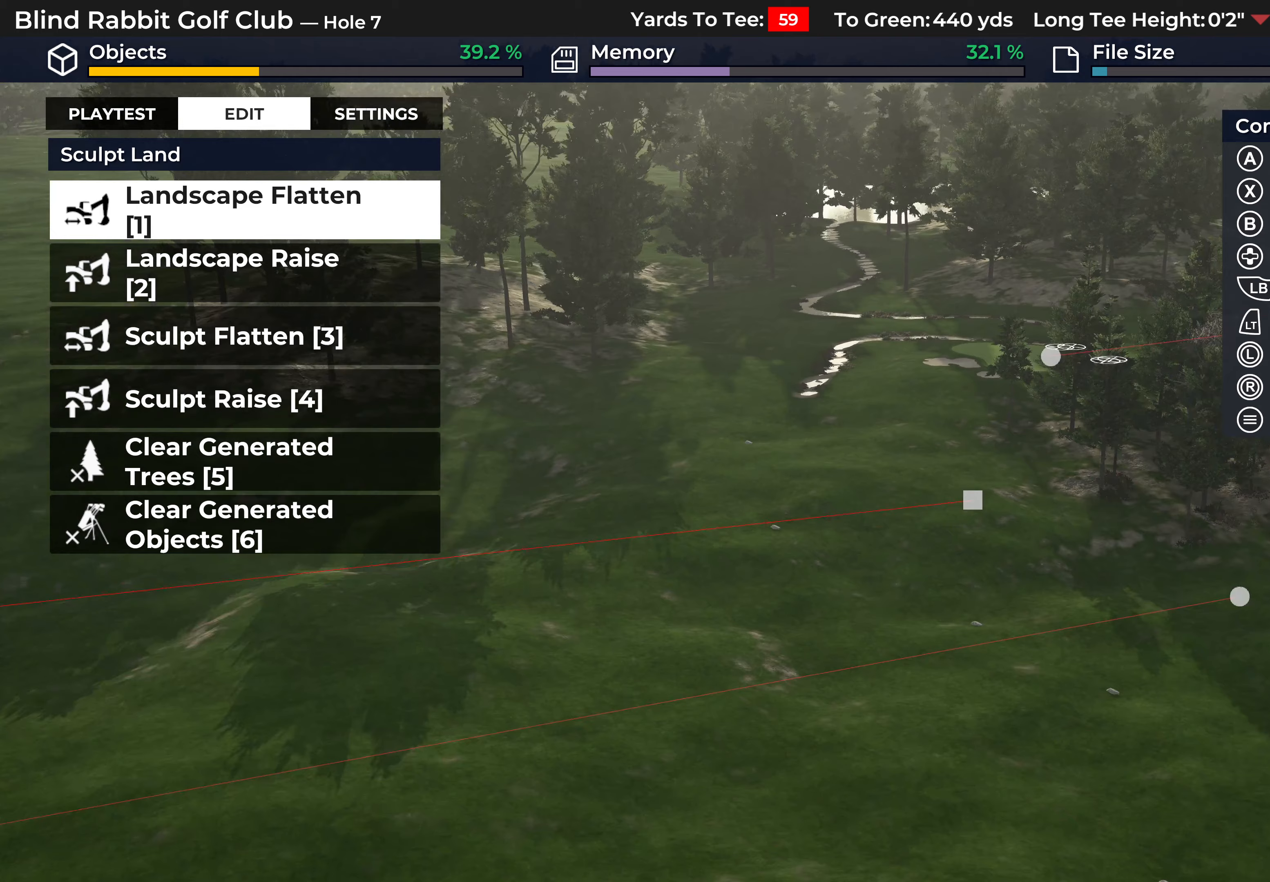
Gameplay with a controller (Xbox layout); each line is a JSON object with the inputs held at the frame after it. "events" lists button and stick changes between this image and that frame as [ms after this image, input, new state], when the widget could be followed in between.
{"buttons": [], "left_stick": "center", "right_stick": "down", "events": [[17, "L2", "up"], [200, "right_stick", "down"]]}
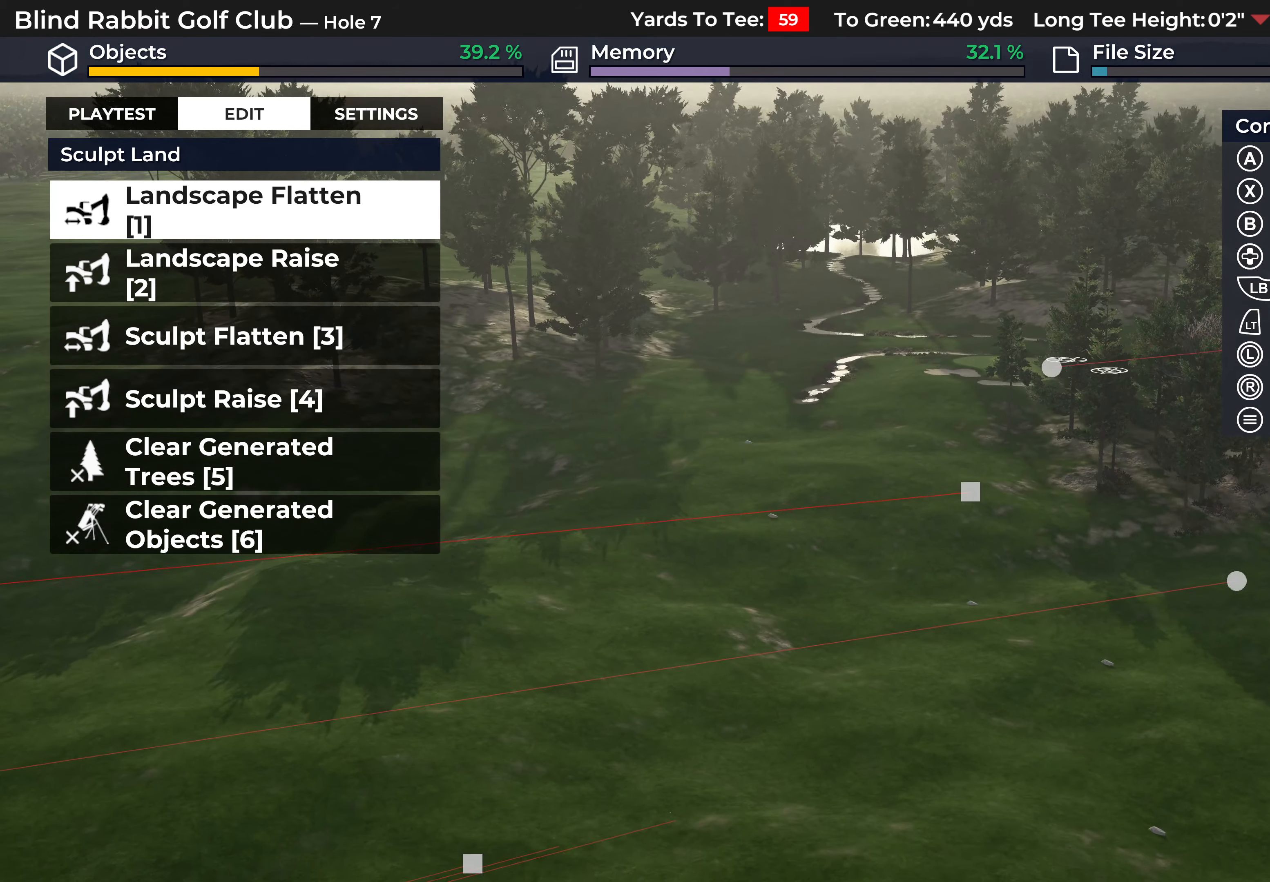
{"buttons": [], "left_stick": "center", "right_stick": "center", "events": [[467, "right_stick", "center"]]}
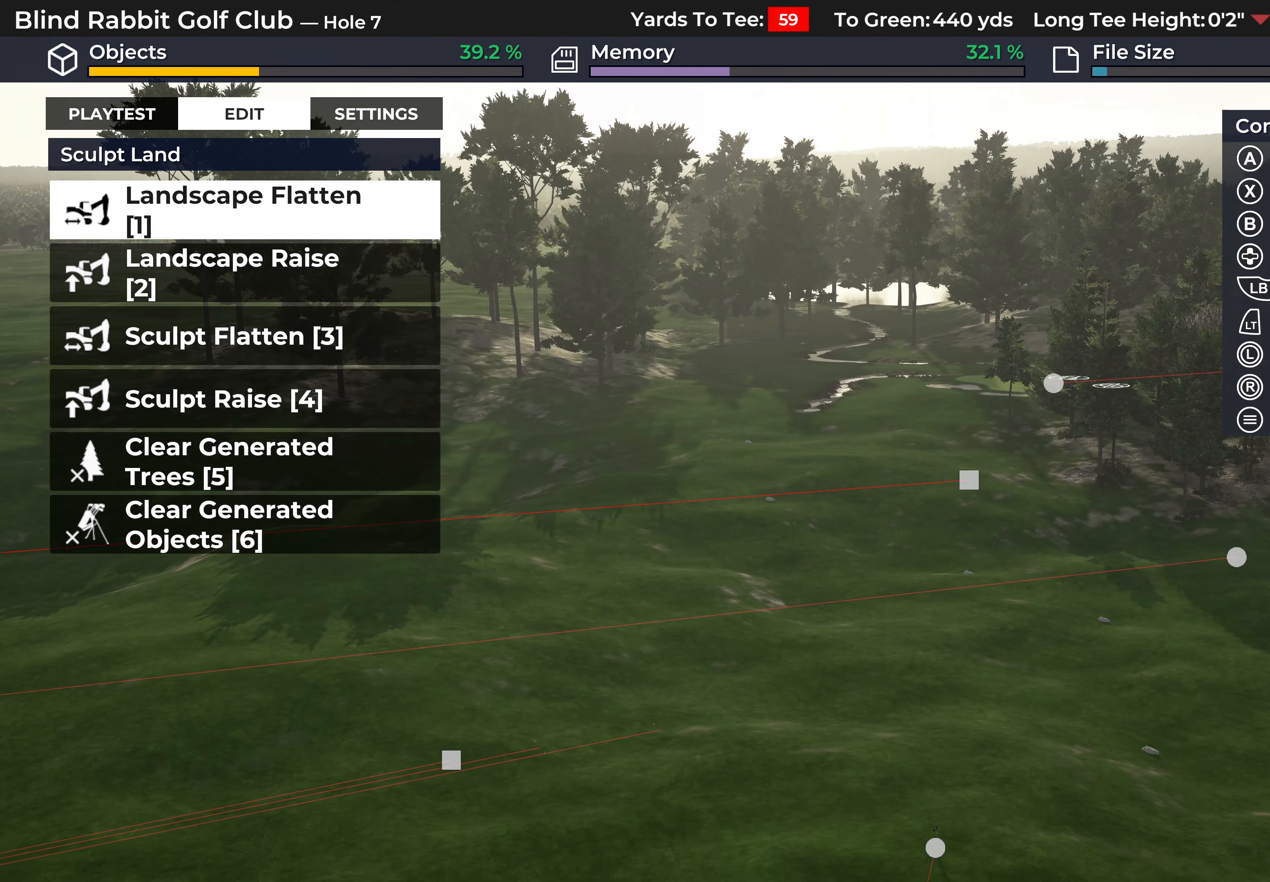
{"buttons": [], "left_stick": "center", "right_stick": "center", "events": []}
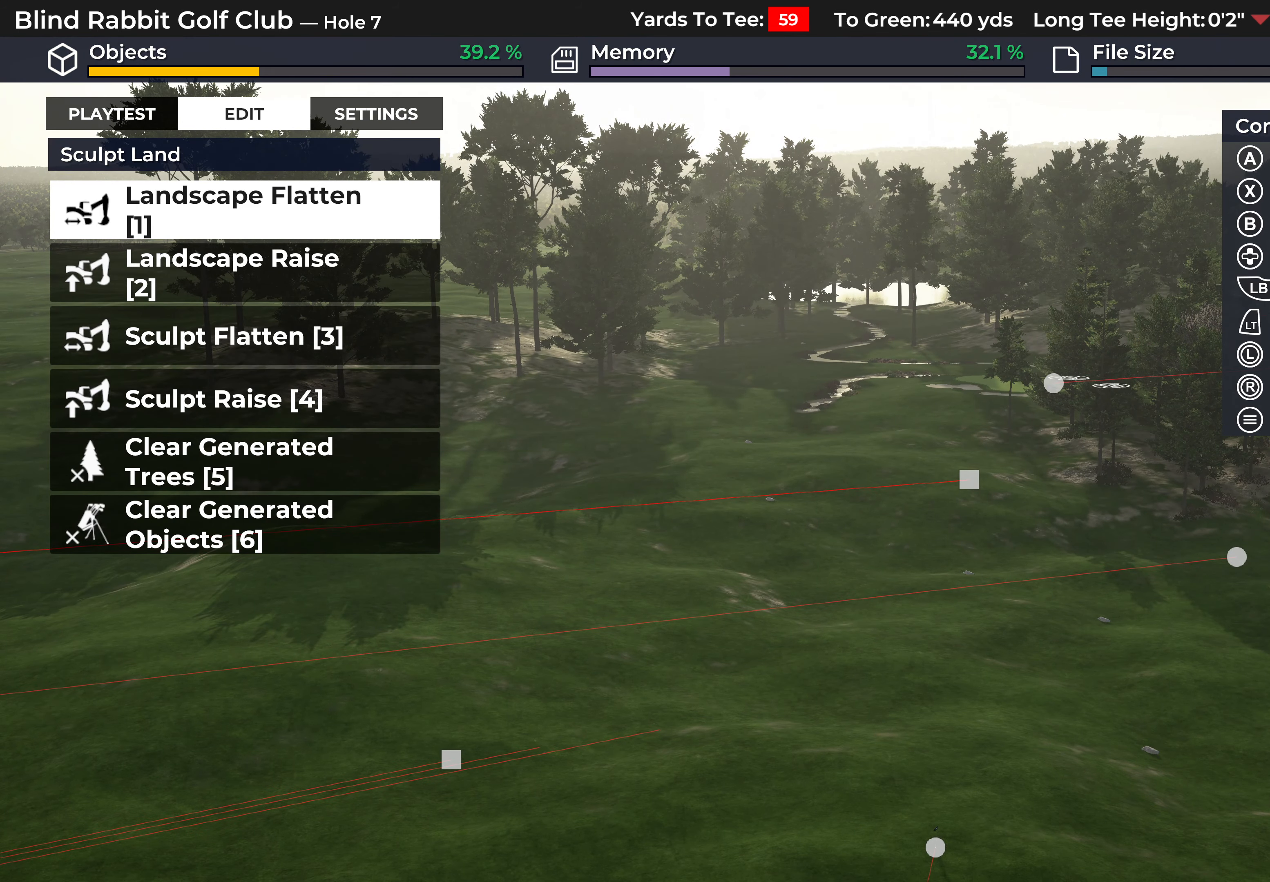
{"buttons": [], "left_stick": "center", "right_stick": "up", "events": [[350, "right_stick", "up"]]}
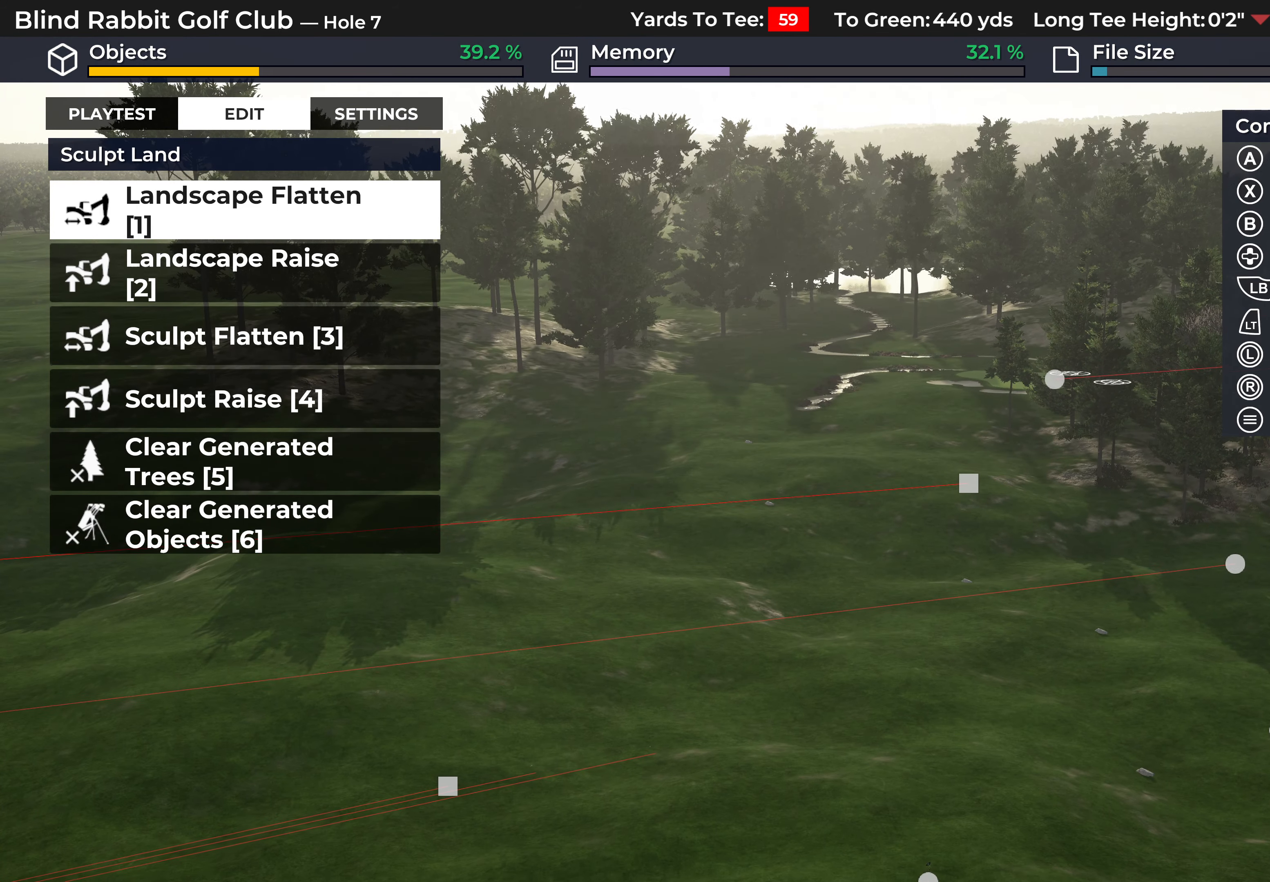
{"buttons": ["L2"], "left_stick": "center", "right_stick": "center", "events": [[417, "L2", "down"], [500, "right_stick", "center"]]}
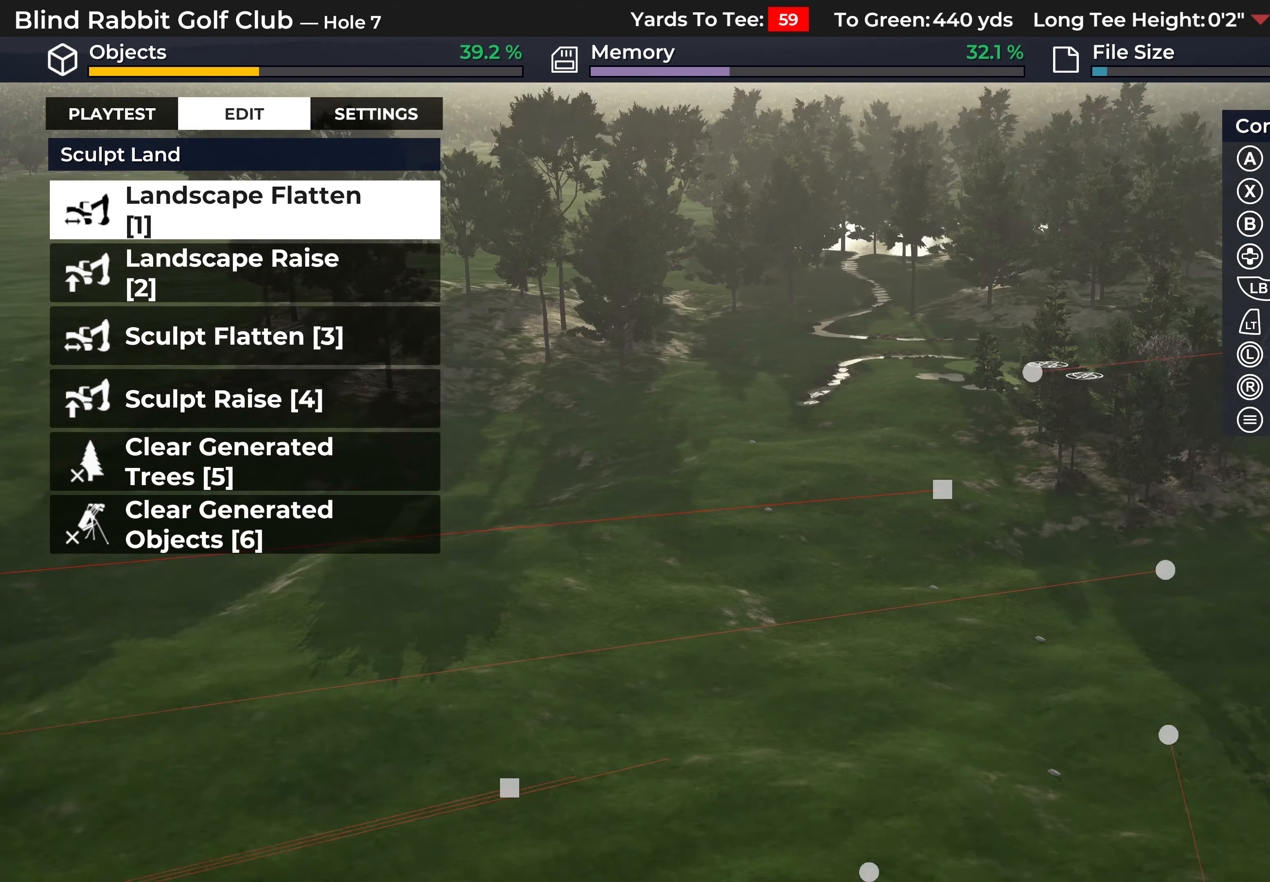
{"buttons": [], "left_stick": "center", "right_stick": "center", "events": [[83, "L2", "up"]]}
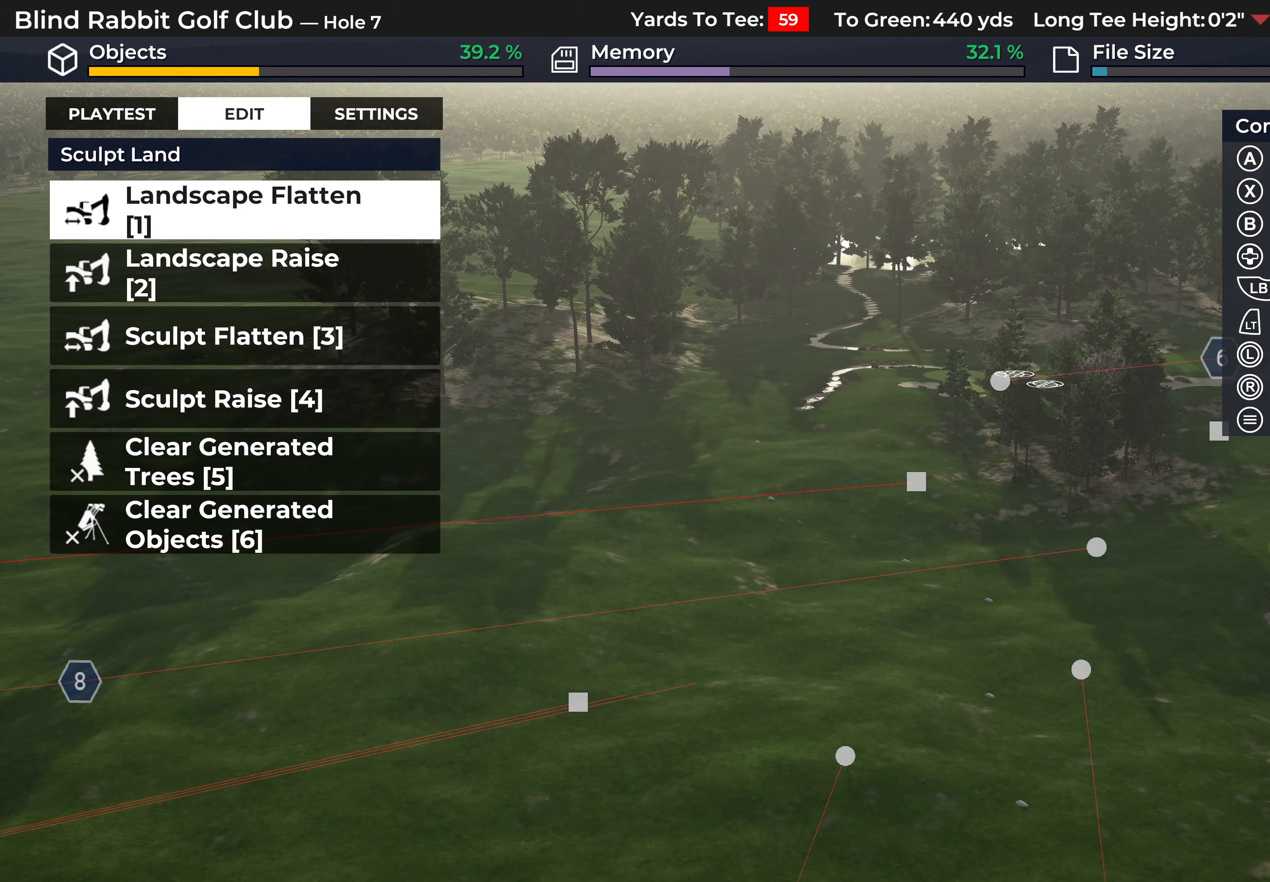
{"buttons": [], "left_stick": "center", "right_stick": "down-left", "events": [[300, "right_stick", "down-left"]]}
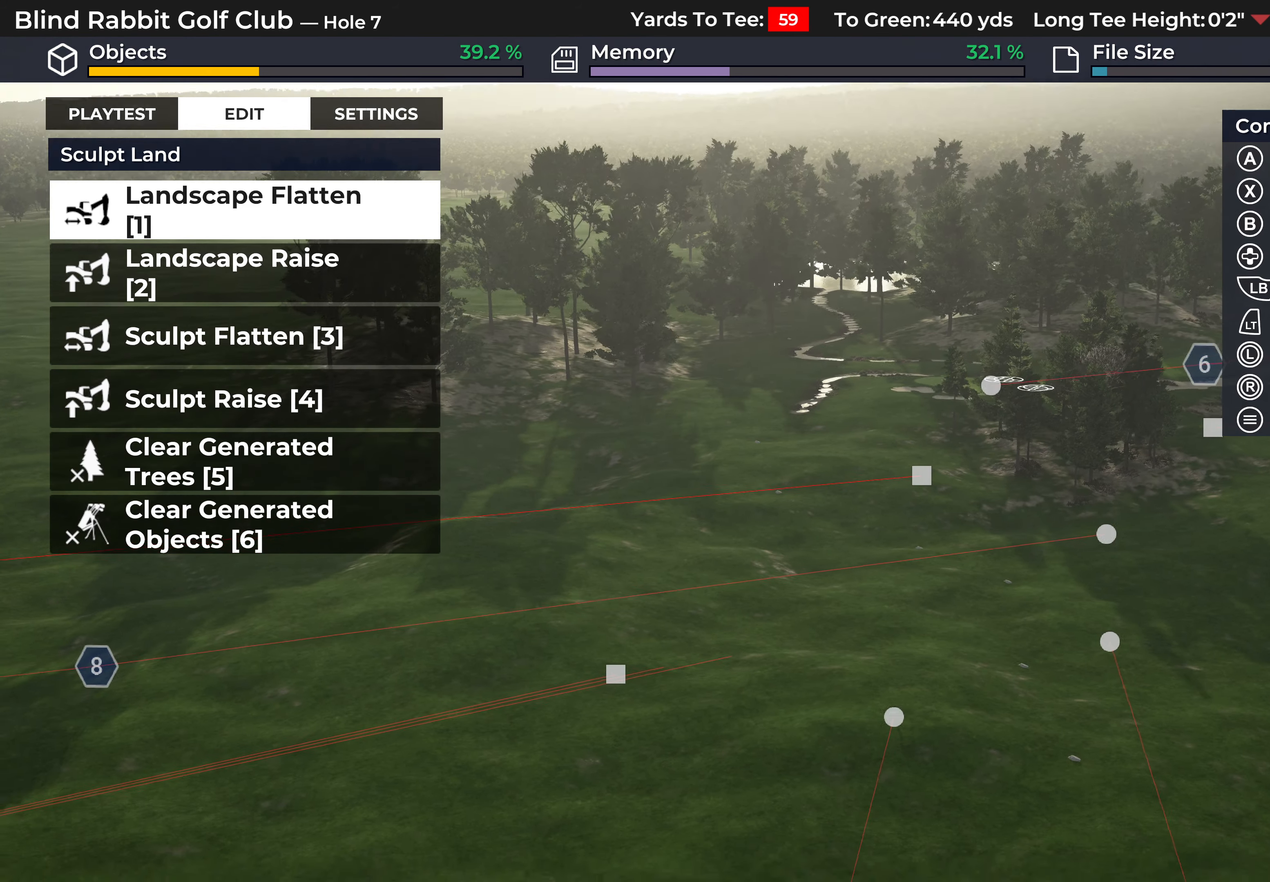
{"buttons": [], "left_stick": "center", "right_stick": "down-left", "events": []}
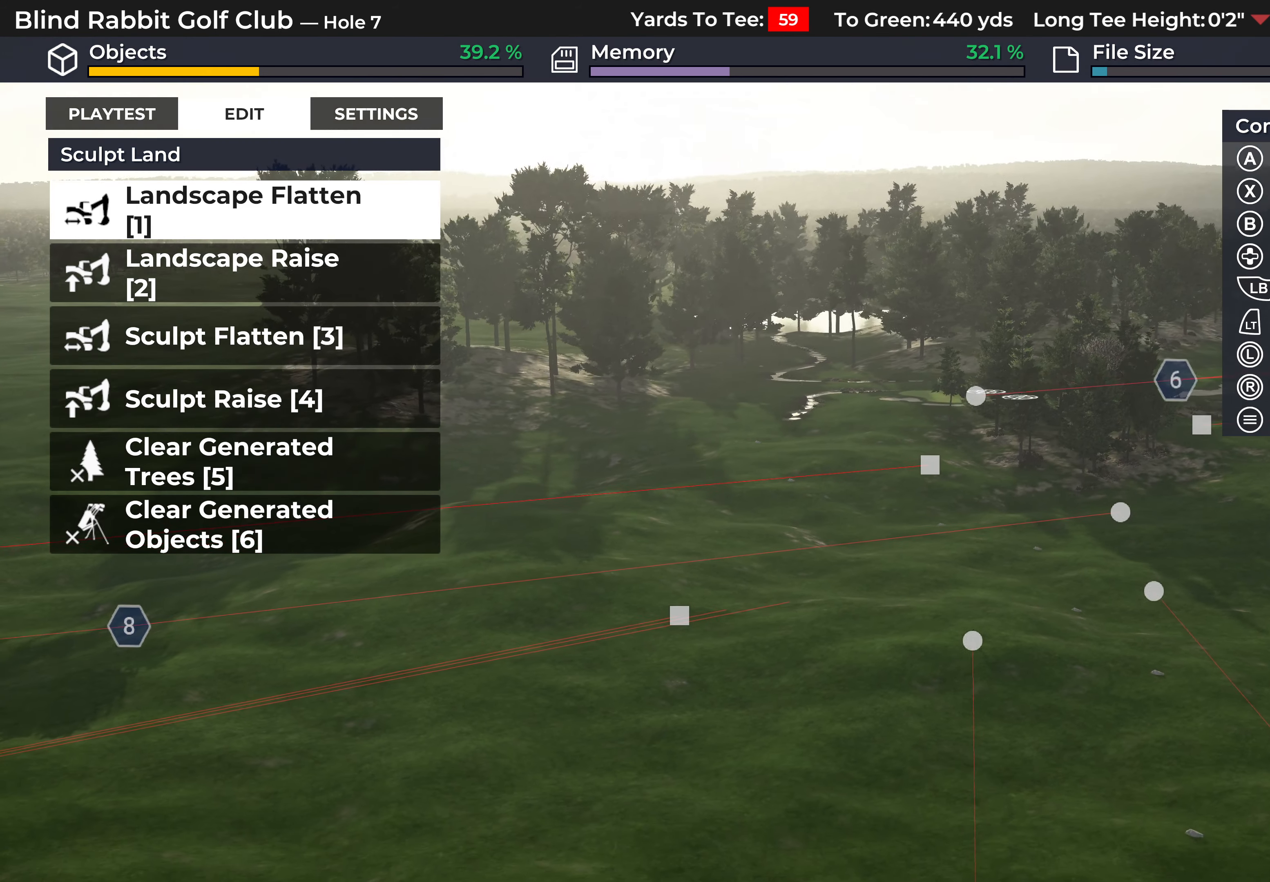
{"buttons": [], "left_stick": "center", "right_stick": "center", "events": [[217, "right_stick", "center"]]}
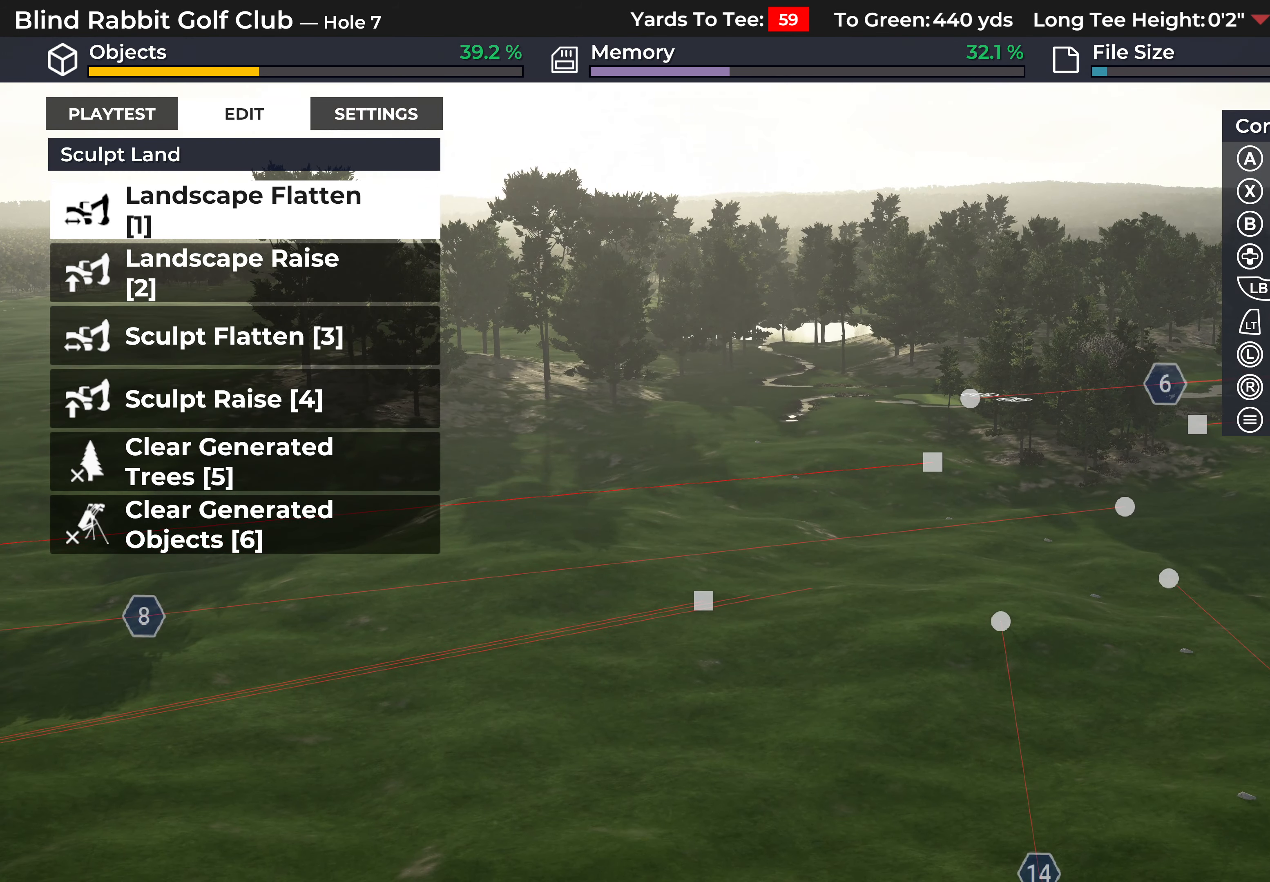
{"buttons": [], "left_stick": "center", "right_stick": "center", "events": [[250, "right_stick", "up-left"], [483, "right_stick", "center"]]}
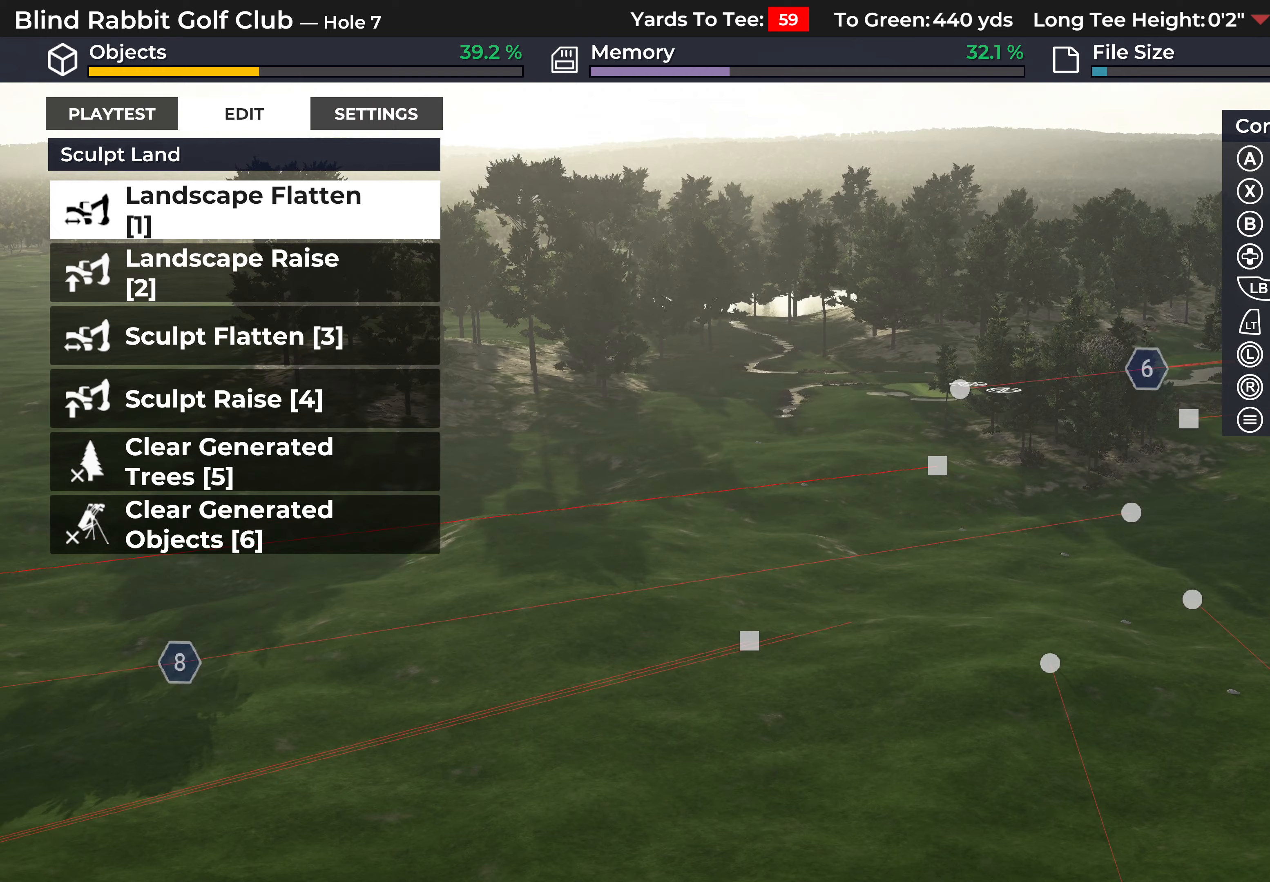
{"buttons": [], "left_stick": "center", "right_stick": "right", "events": [[167, "R2", "down"], [333, "right_stick", "right"], [483, "R2", "up"]]}
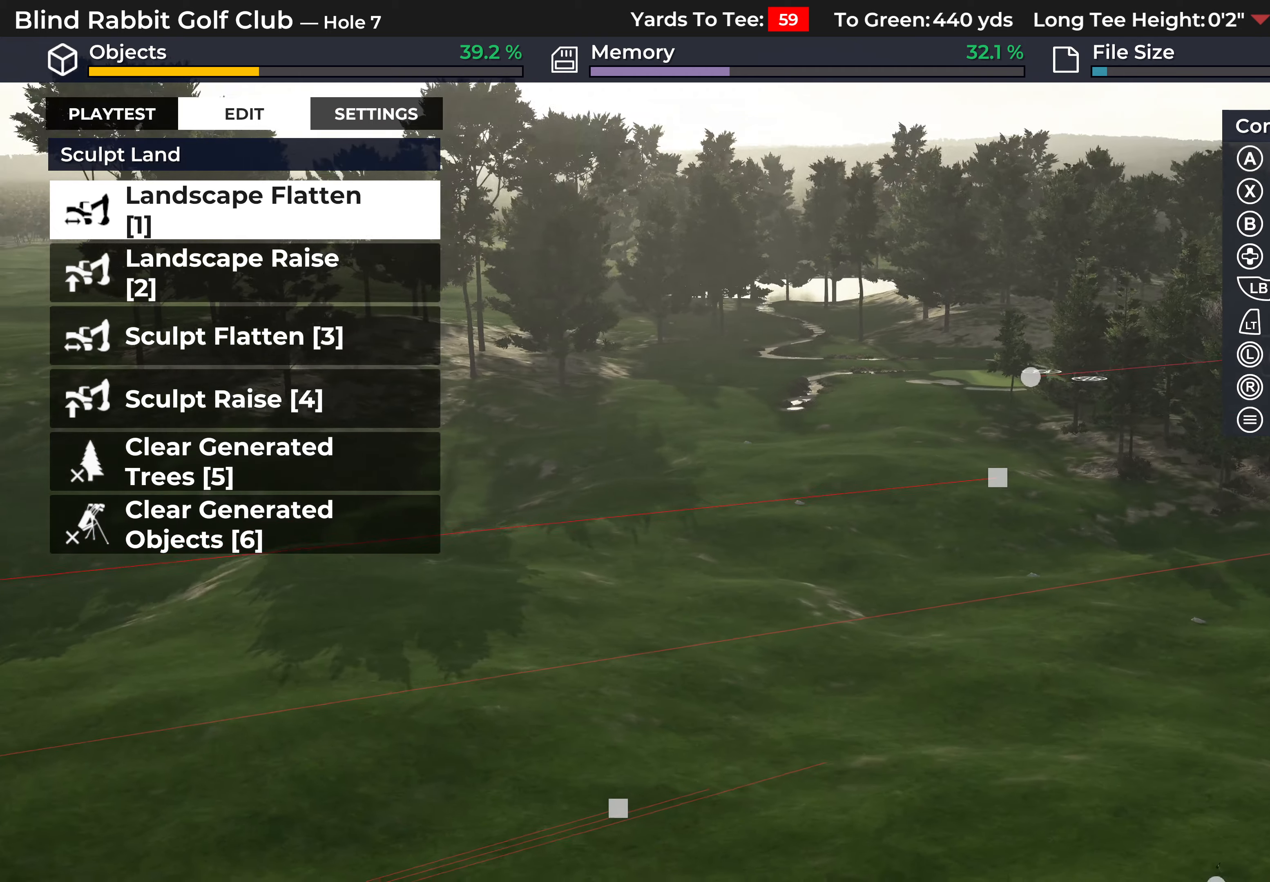
{"buttons": [], "left_stick": "center", "right_stick": "center", "events": [[200, "right_stick", "center"]]}
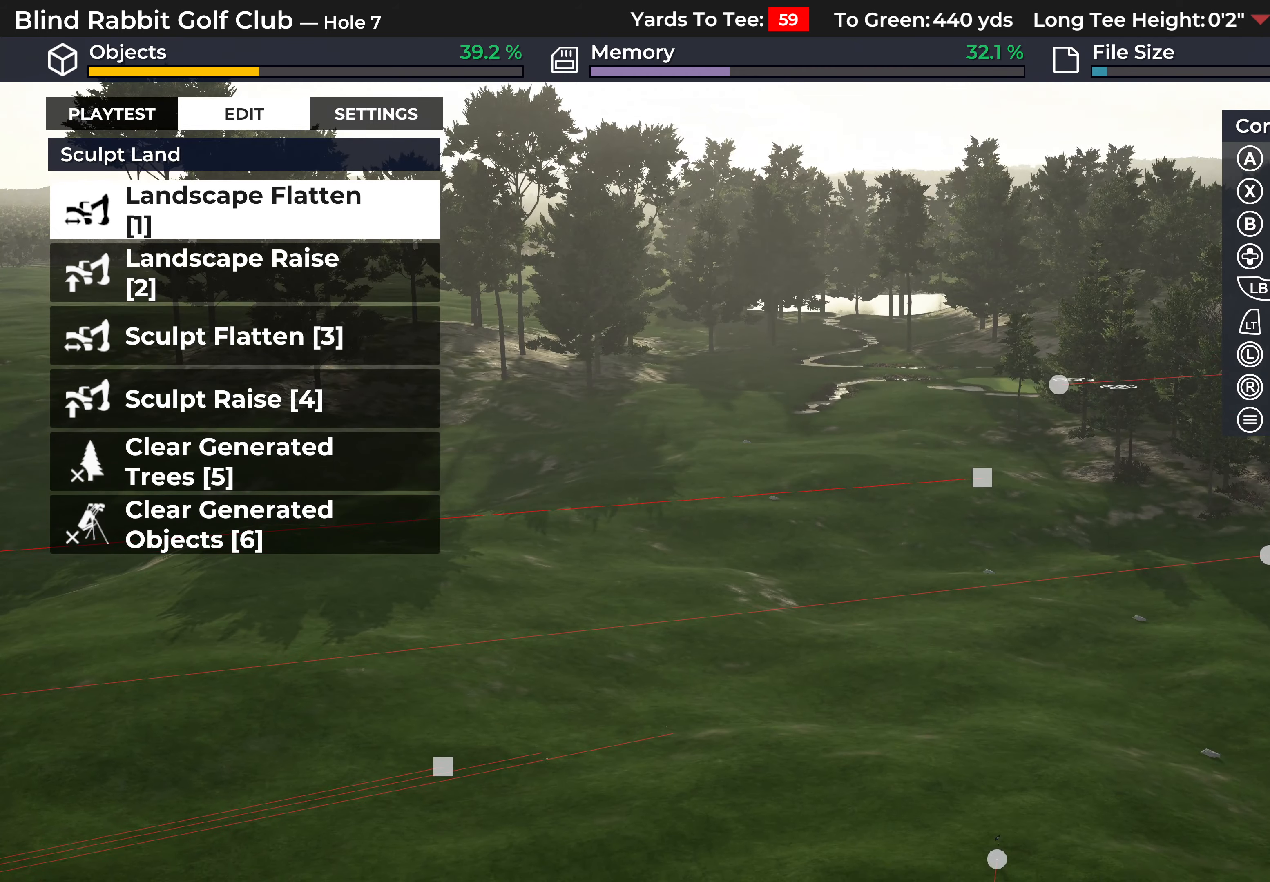
{"buttons": [], "left_stick": "center", "right_stick": "down-right", "events": [[133, "right_stick", "down-right"]]}
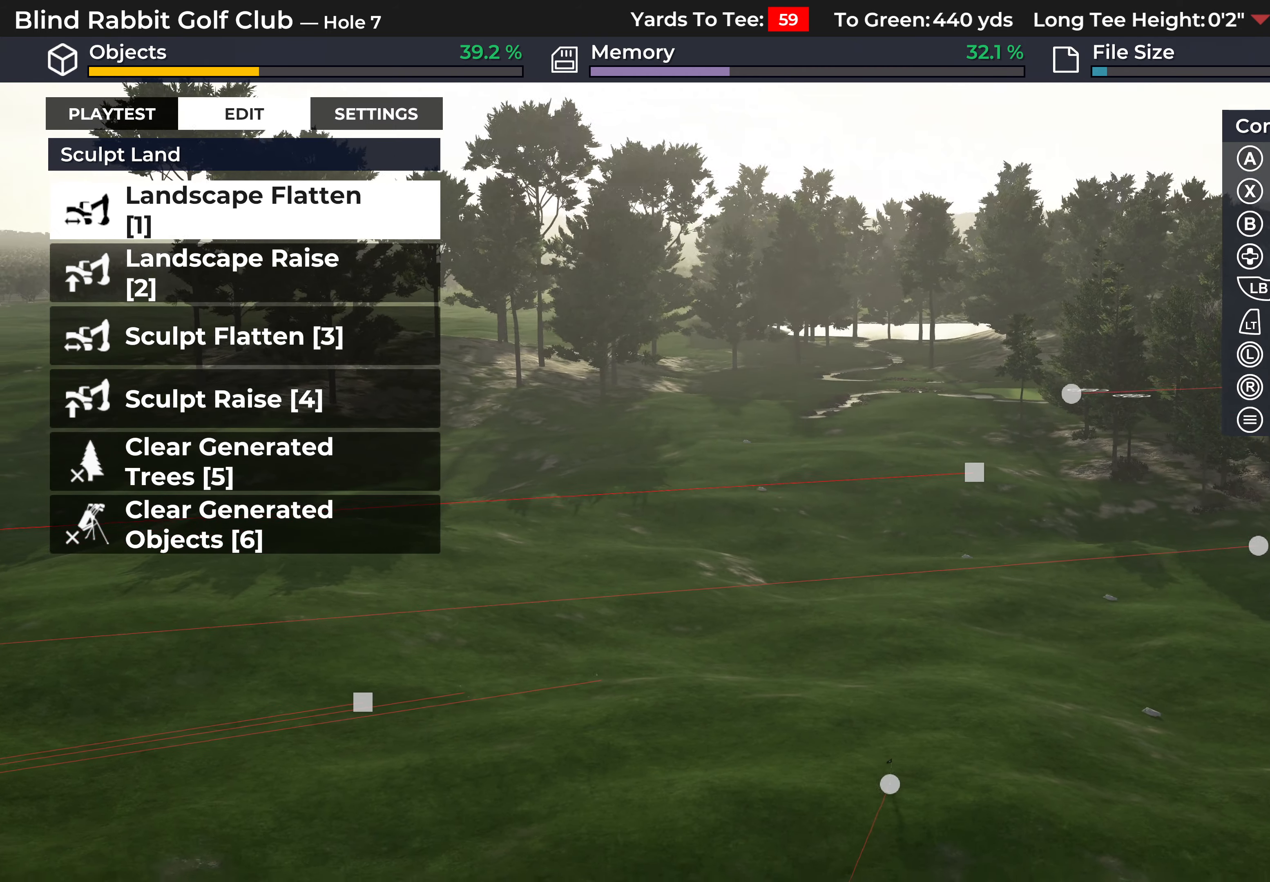
{"buttons": [], "left_stick": "center", "right_stick": "center", "events": [[150, "right_stick", "center"], [300, "L2", "down"], [467, "L2", "up"]]}
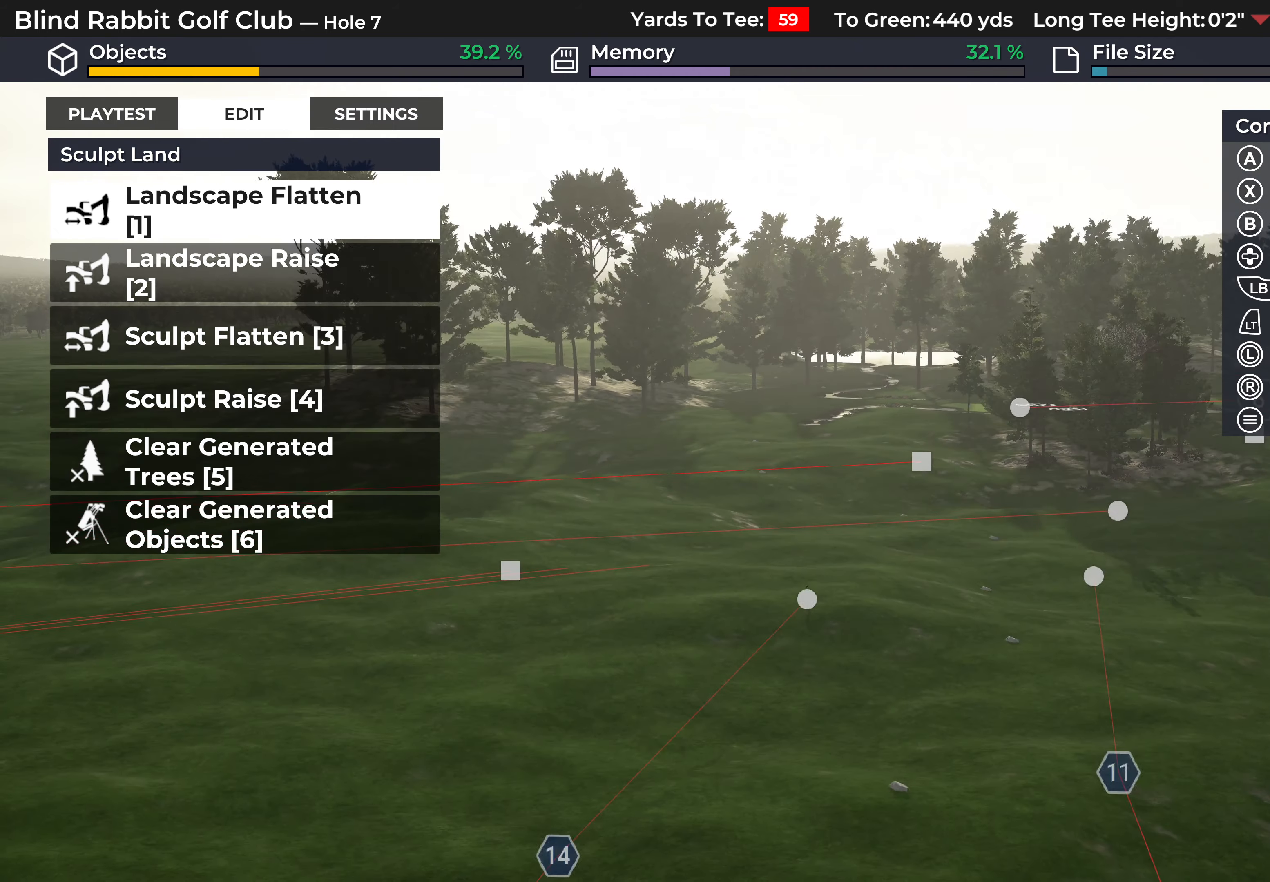
{"buttons": ["R2"], "left_stick": "center", "right_stick": "center", "events": [[467, "R2", "down"]]}
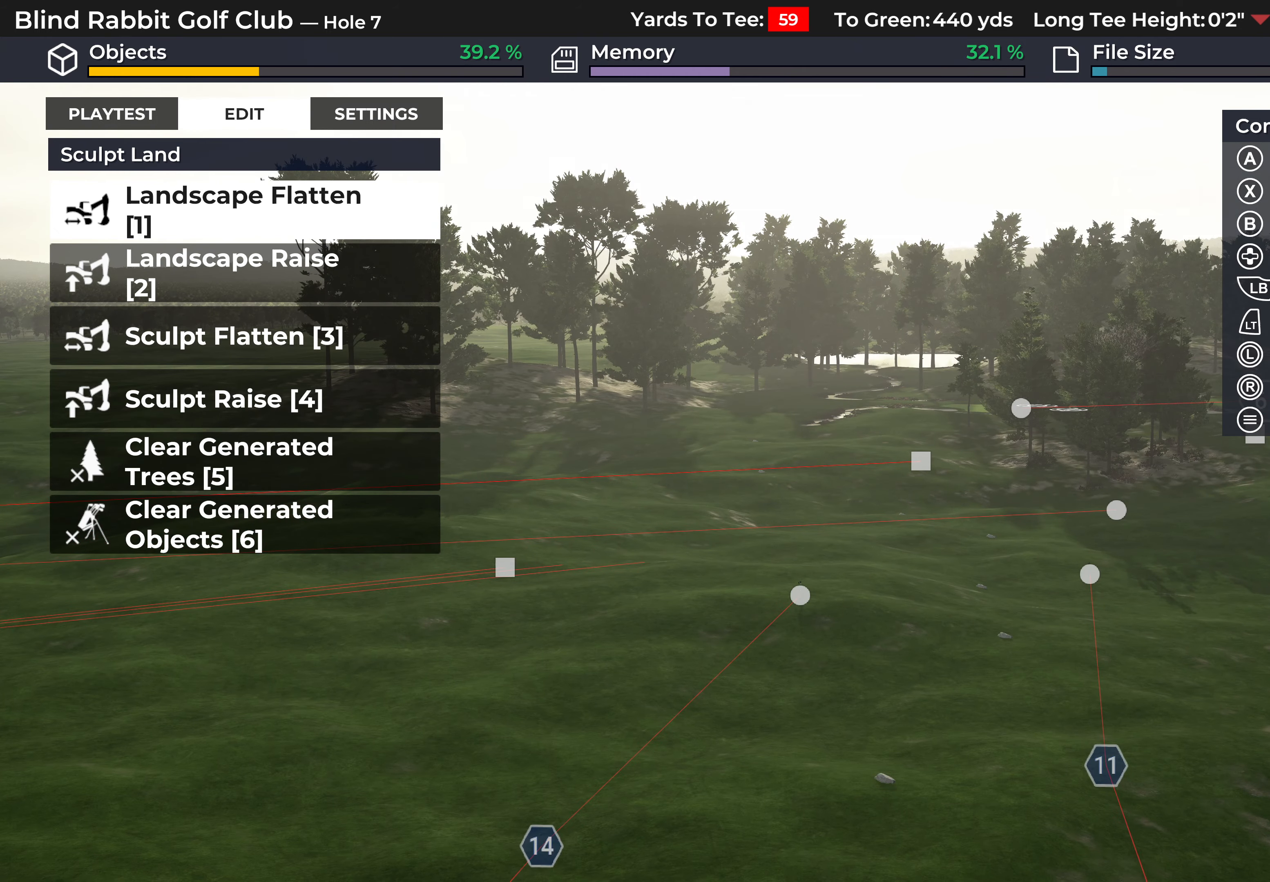
{"buttons": ["R2"], "left_stick": "center", "right_stick": "up-left", "events": [[167, "right_stick", "up-left"]]}
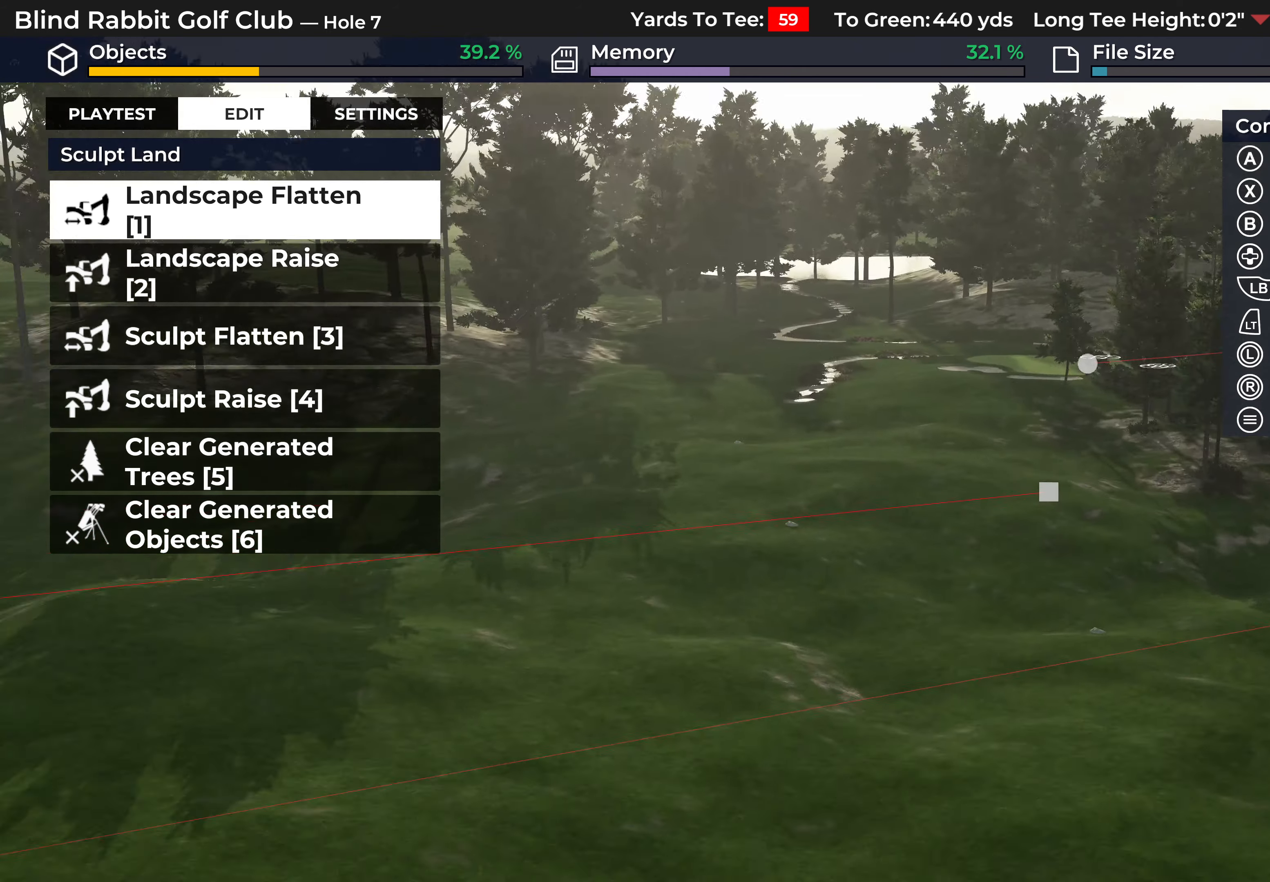
{"buttons": [], "left_stick": "center", "right_stick": "center", "events": [[17, "right_stick", "center"], [183, "R2", "up"]]}
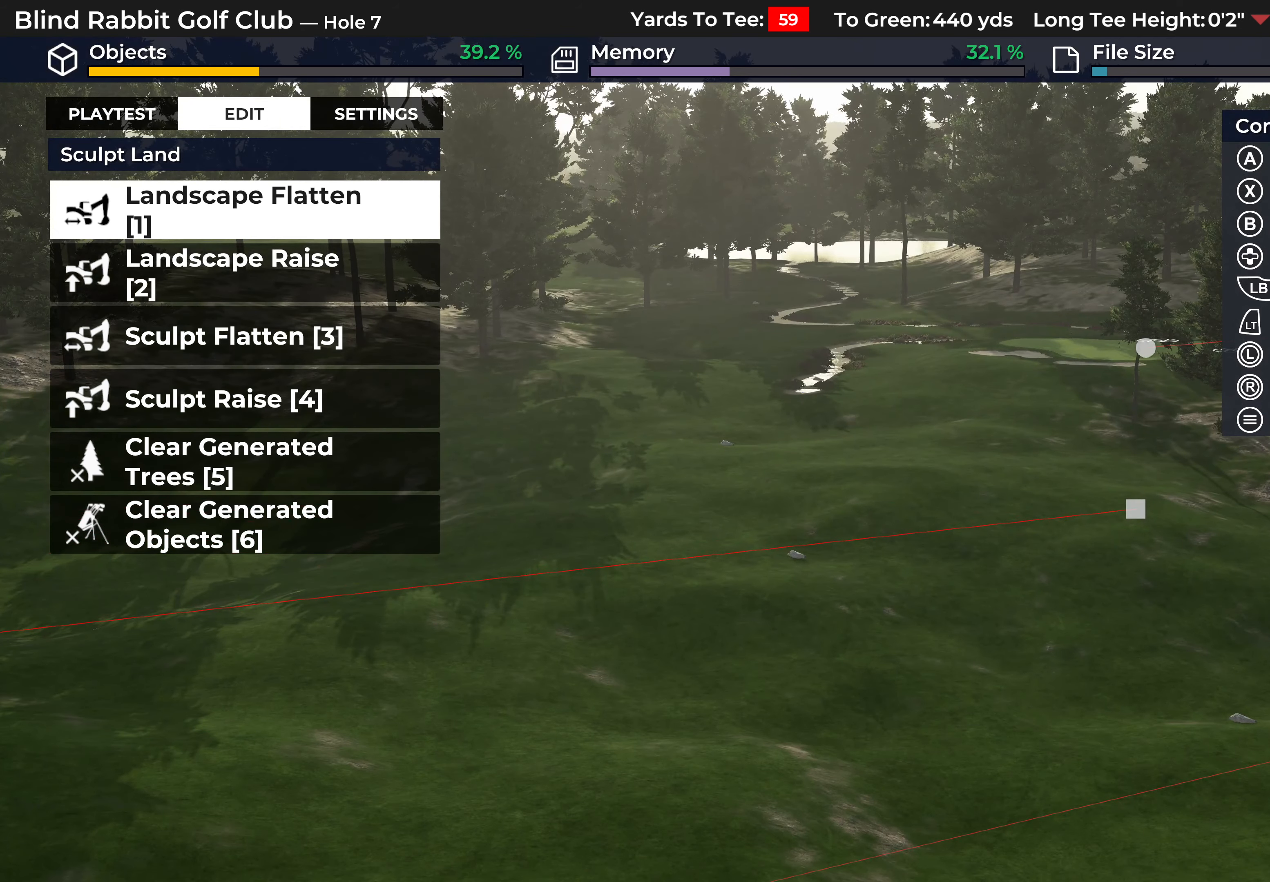
{"buttons": ["L2"], "left_stick": "center", "right_stick": "center", "events": [[500, "L2", "down"]]}
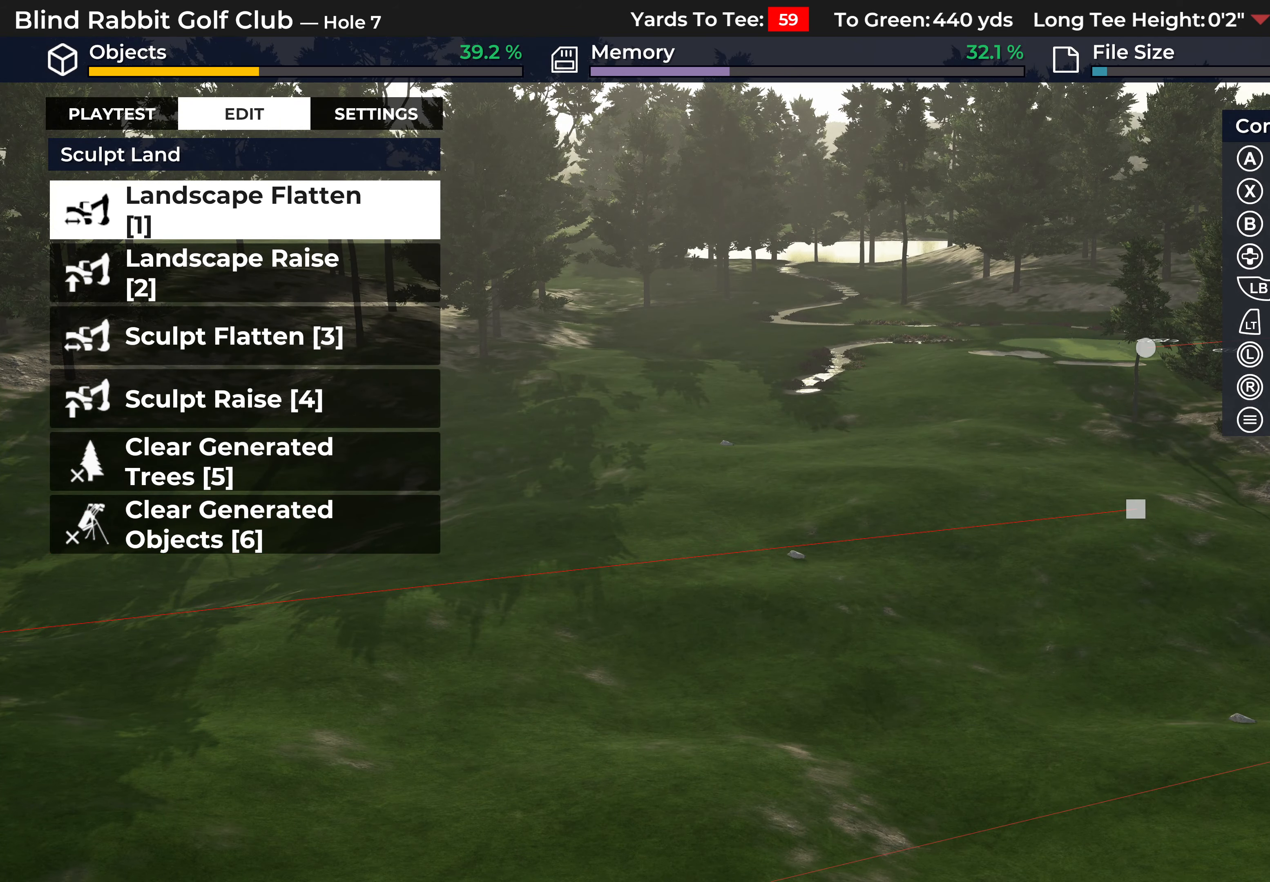
{"buttons": [], "left_stick": "center", "right_stick": "down-right", "events": [[283, "right_stick", "down-right"], [317, "L2", "up"]]}
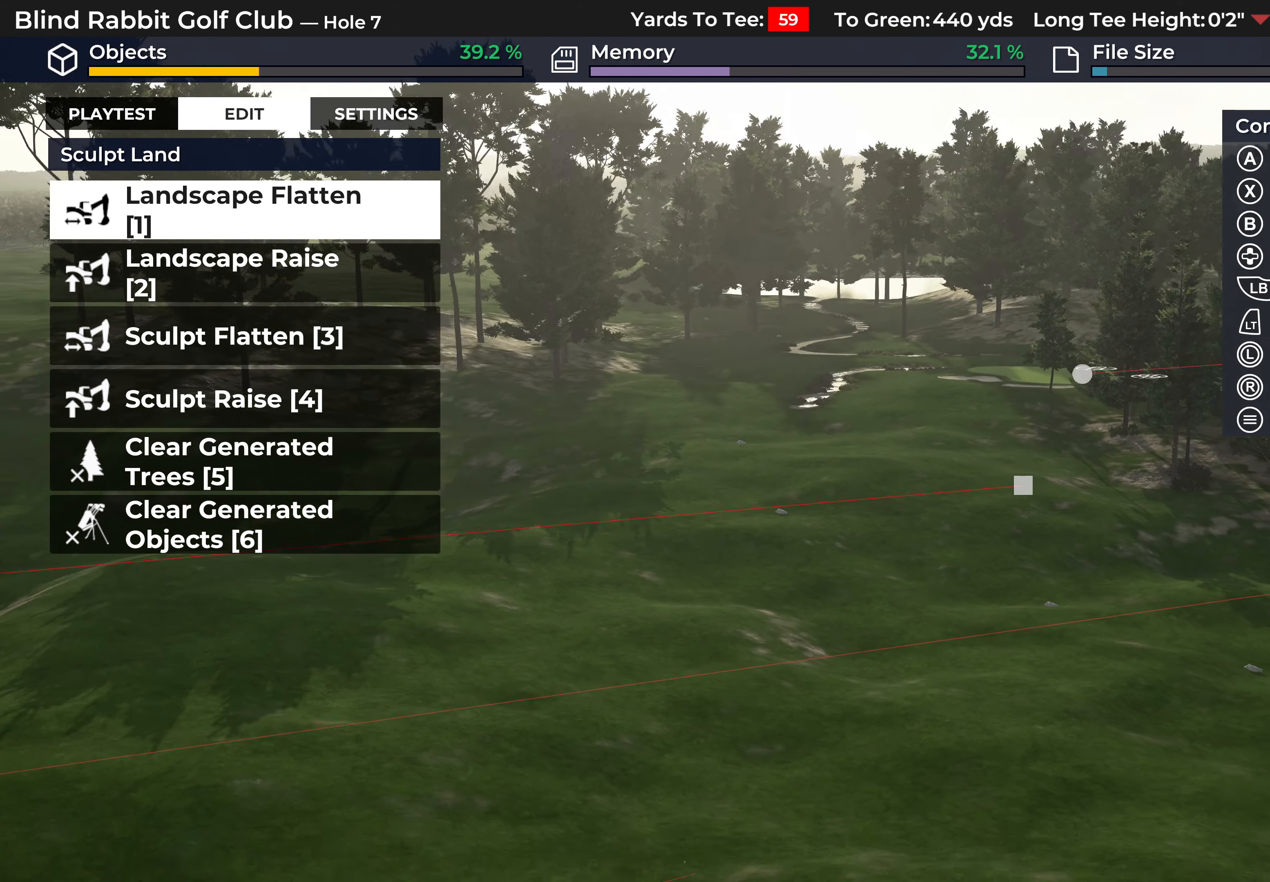
{"buttons": [], "left_stick": "center", "right_stick": "down-right", "events": [[117, "L2", "down"], [300, "L2", "up"]]}
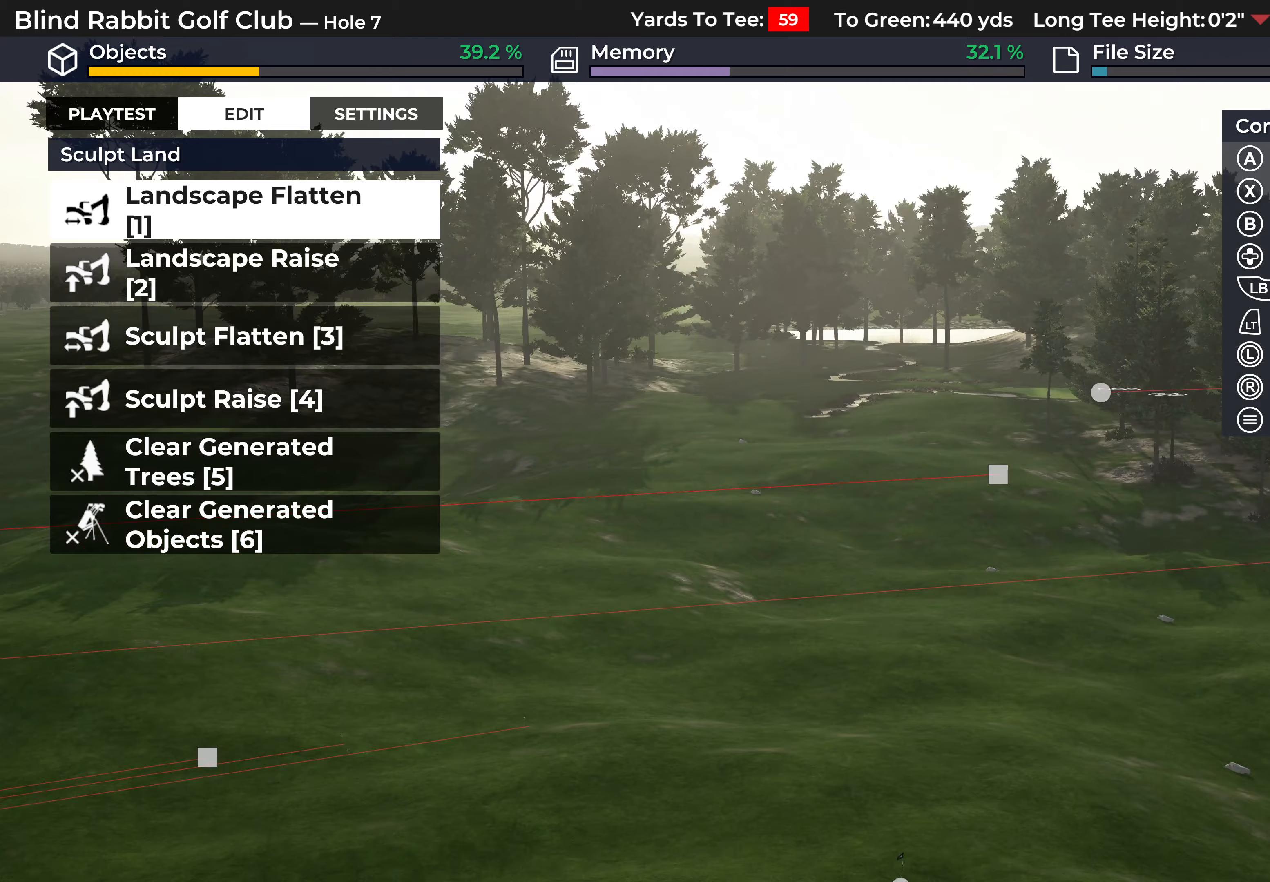
{"buttons": [], "left_stick": "center", "right_stick": "down-right", "events": []}
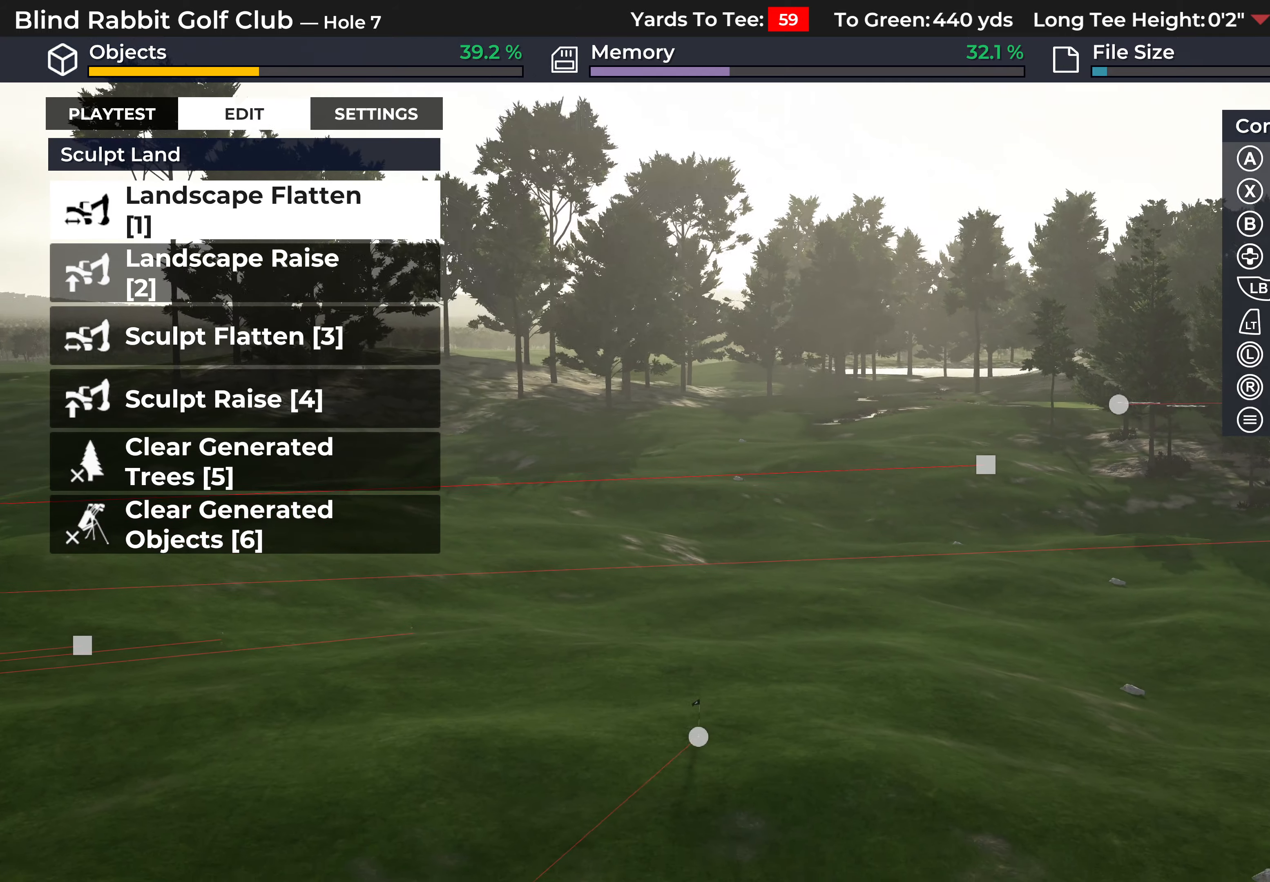
{"buttons": ["L2"], "left_stick": "center", "right_stick": "center", "events": [[50, "right_stick", "center"], [367, "L2", "down"]]}
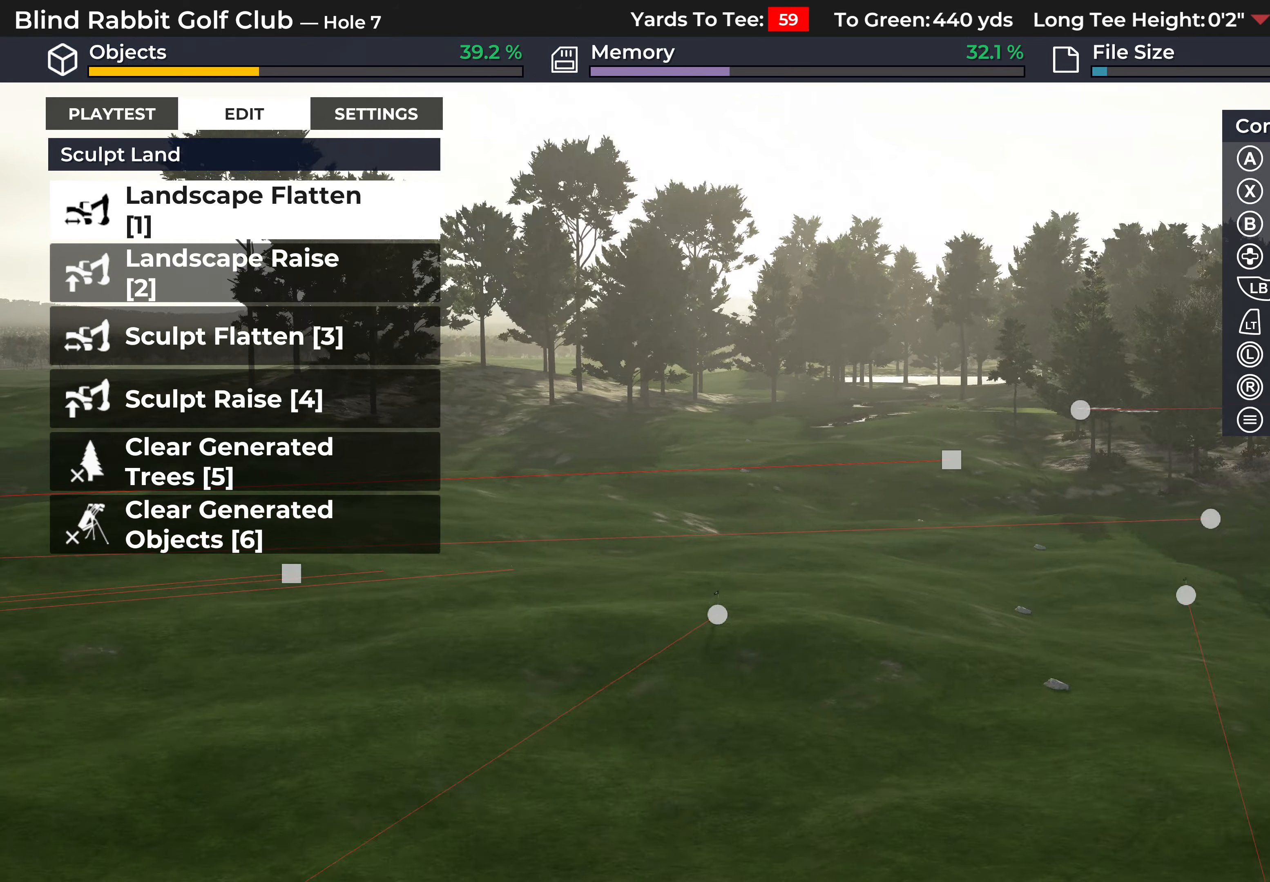
{"buttons": [], "left_stick": "center", "right_stick": "up", "events": [[283, "right_stick", "up"], [467, "L2", "up"]]}
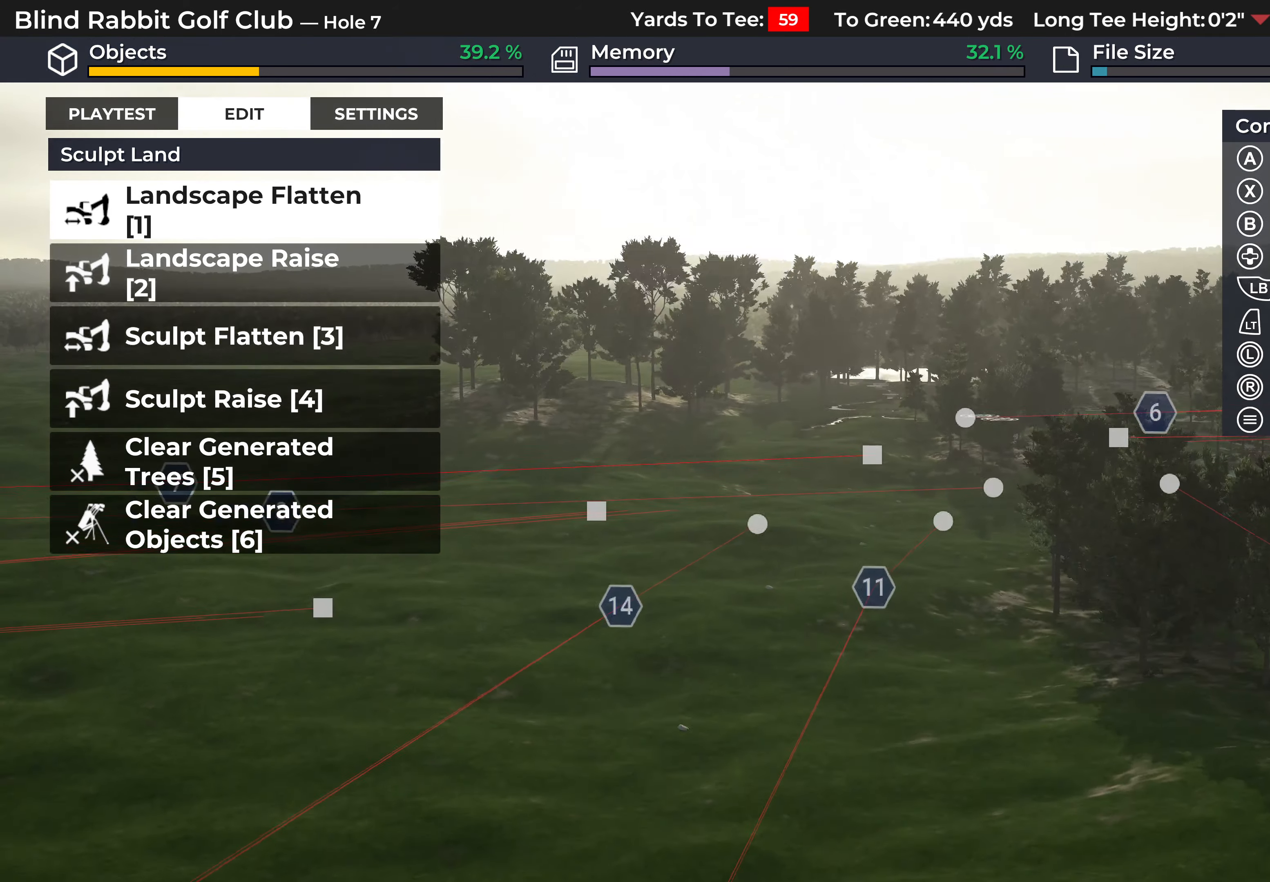
{"buttons": ["L2"], "left_stick": "center", "right_stick": "center", "events": [[300, "L2", "down"], [333, "right_stick", "center"]]}
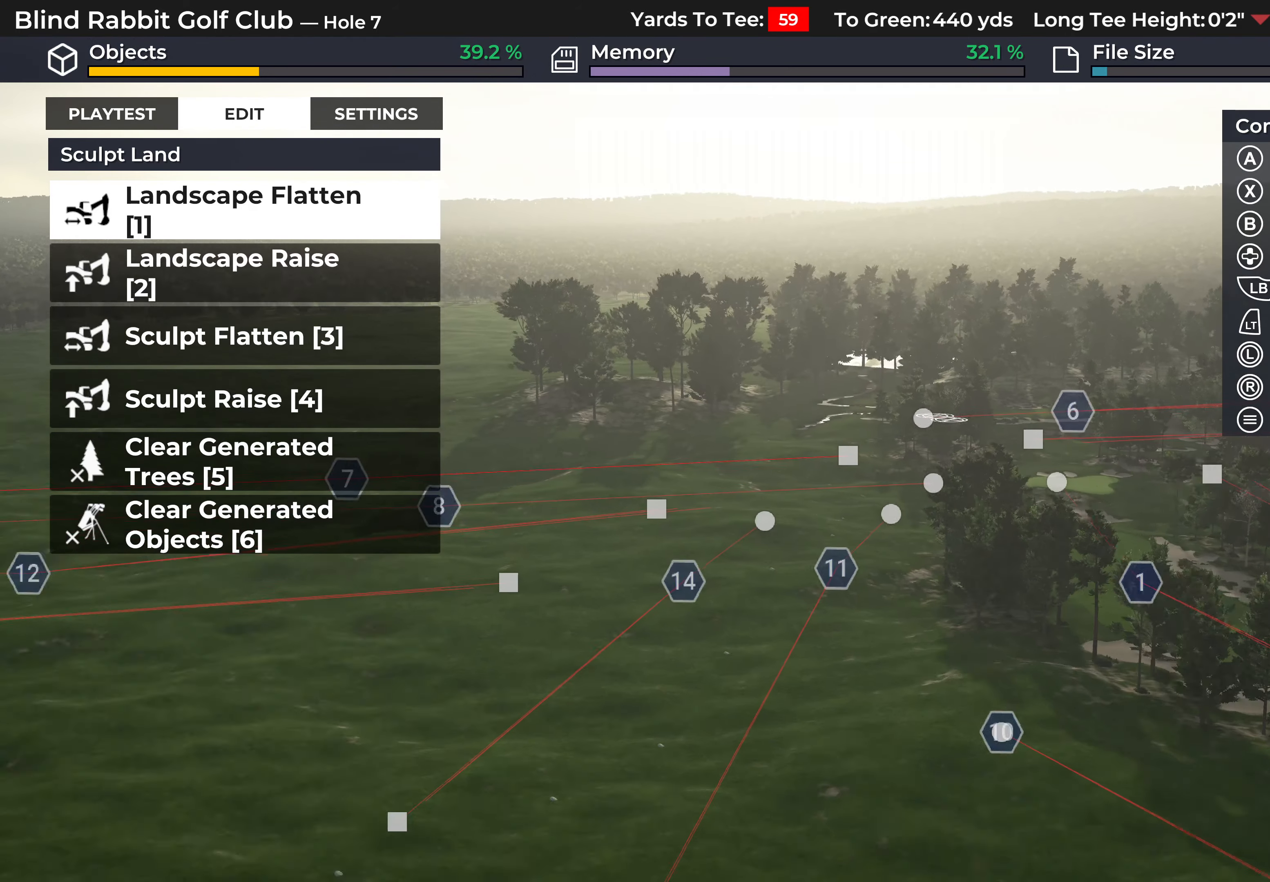
{"buttons": [], "left_stick": "center", "right_stick": "center", "events": [[67, "L2", "up"], [333, "right_stick", "up"], [383, "right_stick", "center"]]}
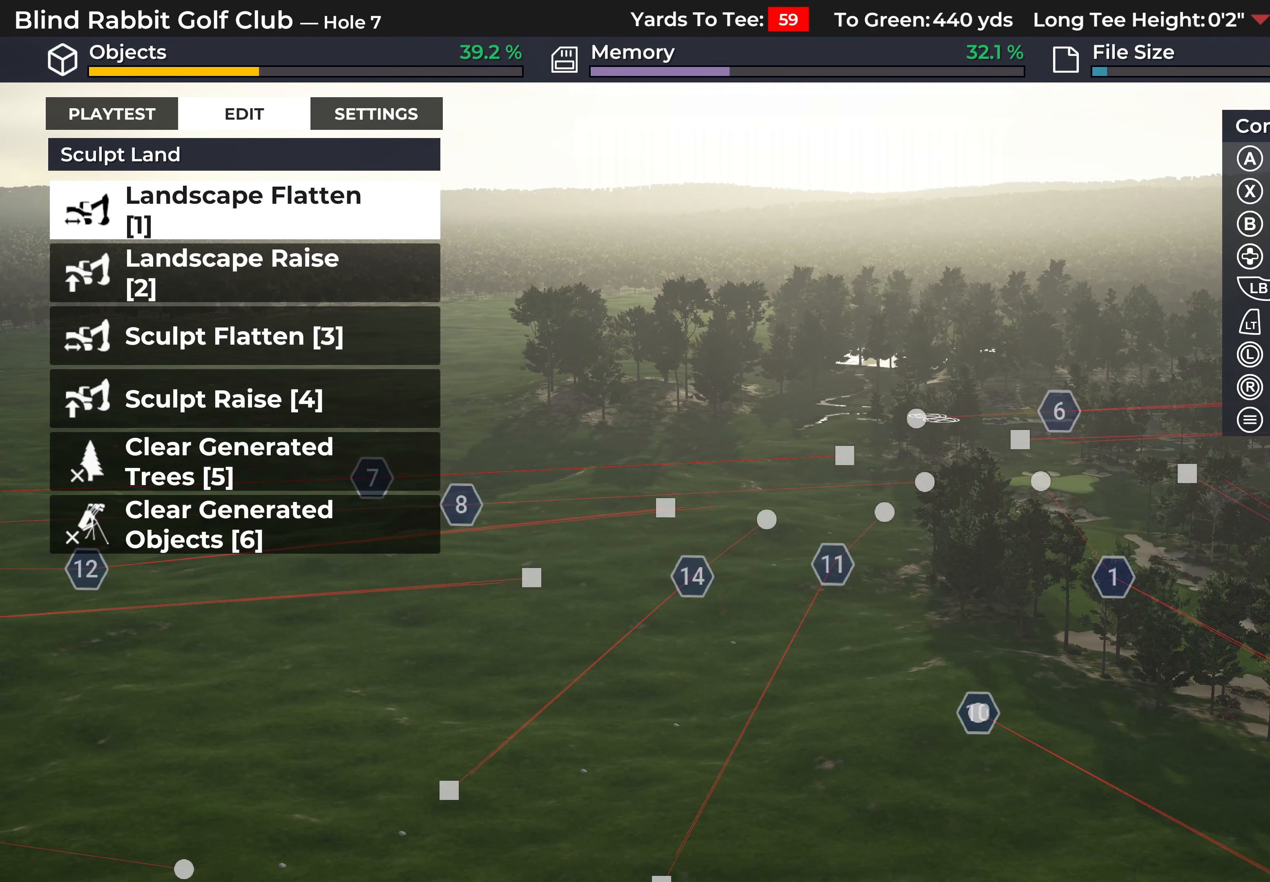
{"buttons": [], "left_stick": "center", "right_stick": "down", "events": [[267, "right_stick", "down"]]}
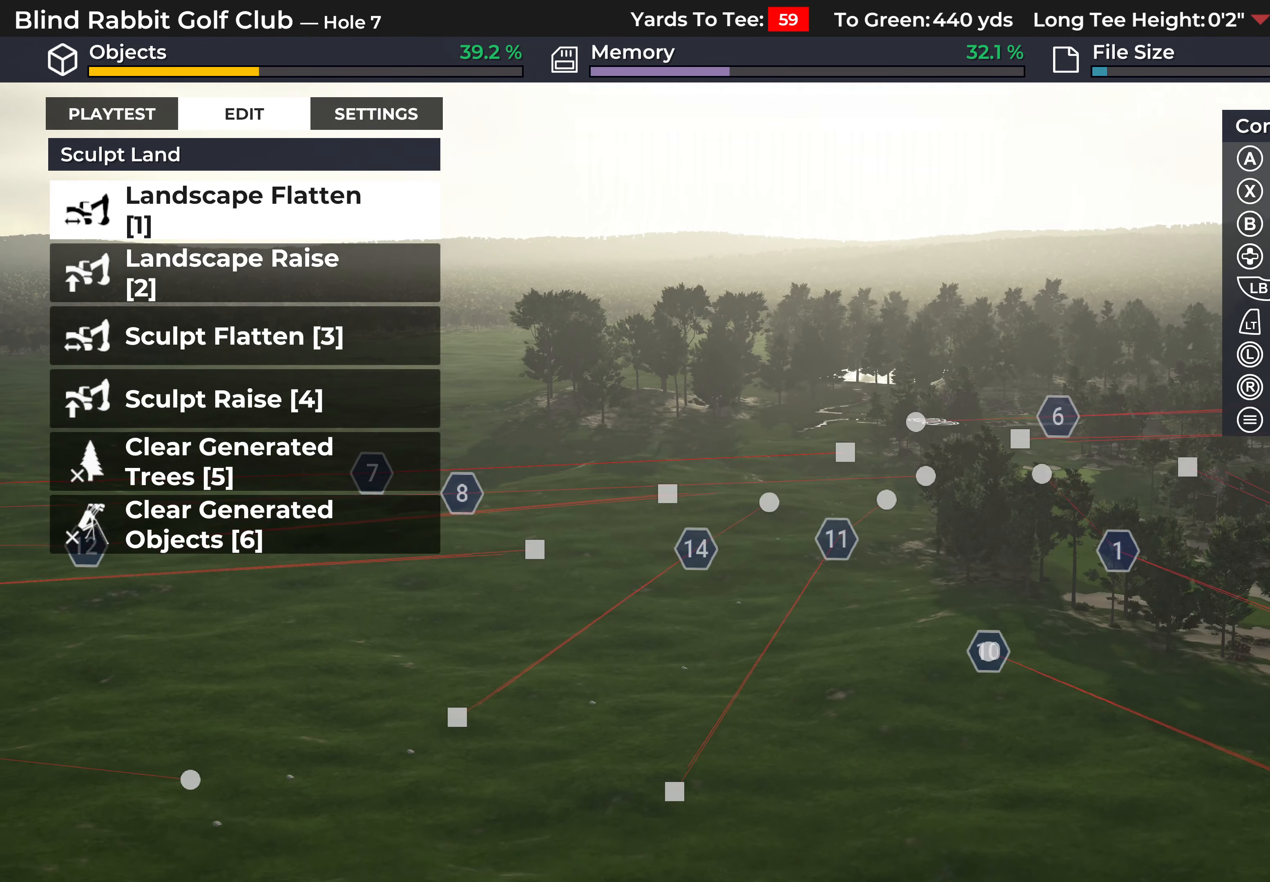
{"buttons": [], "left_stick": "center", "right_stick": "center", "events": [[267, "right_stick", "center"]]}
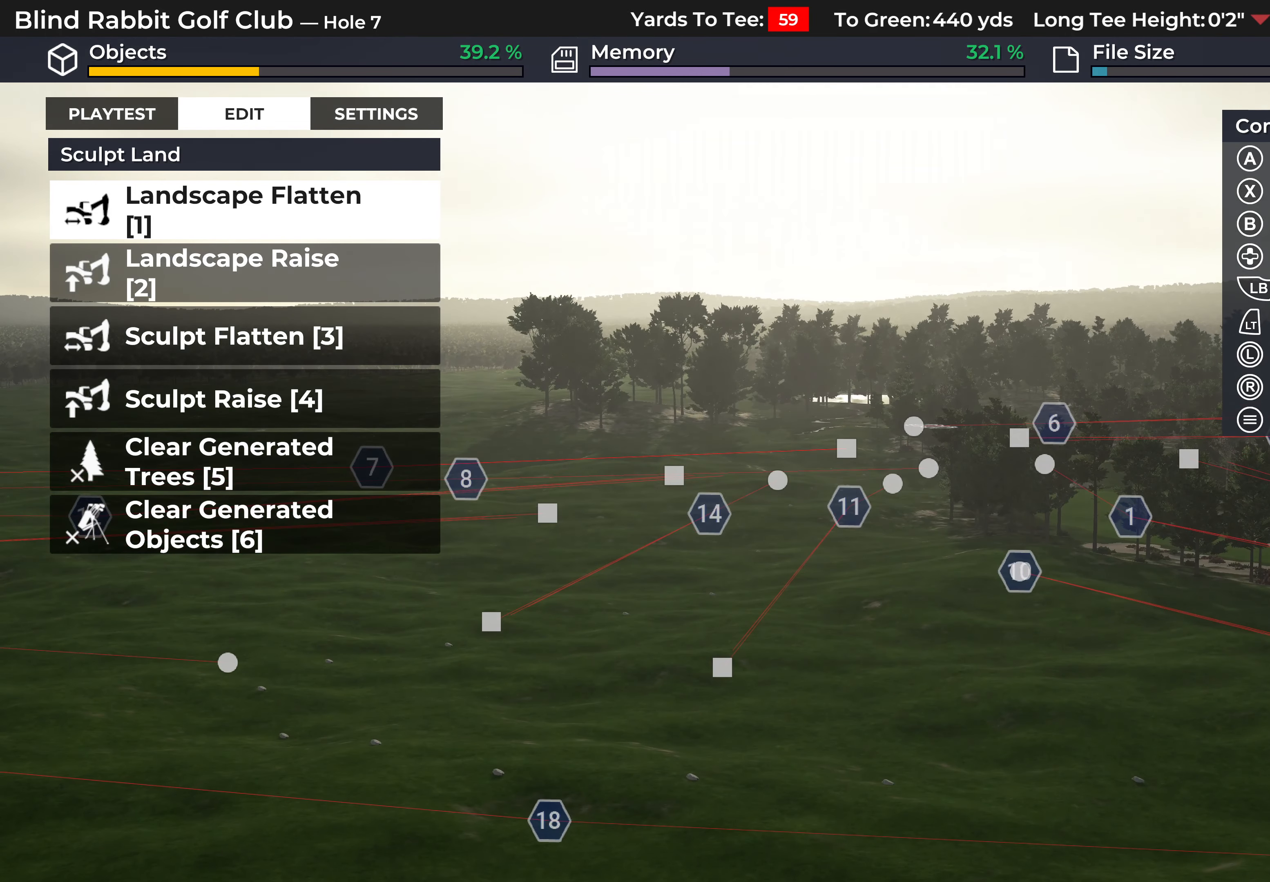
{"buttons": [], "left_stick": "center", "right_stick": "left", "events": [[350, "right_stick", "left"]]}
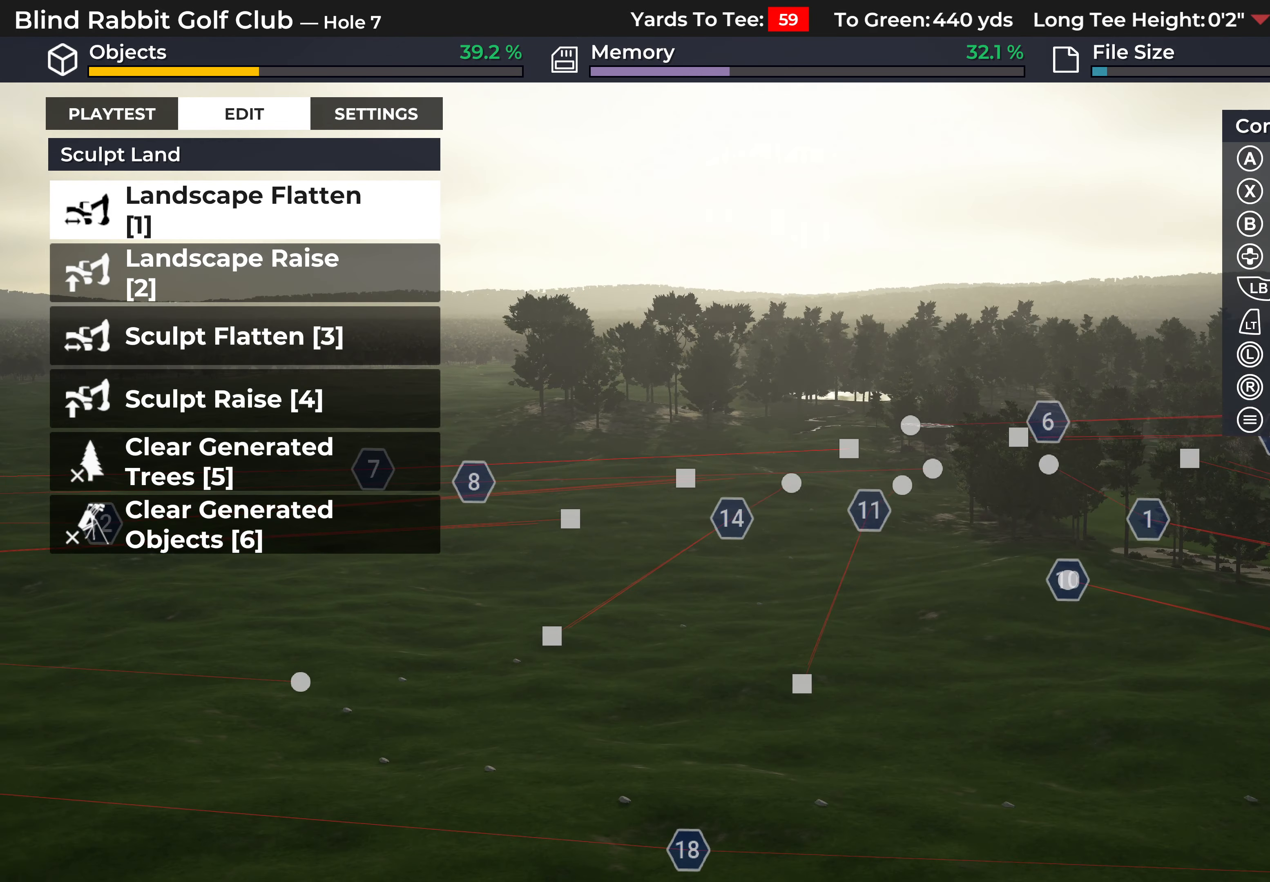
{"buttons": [], "left_stick": "center", "right_stick": "left", "events": []}
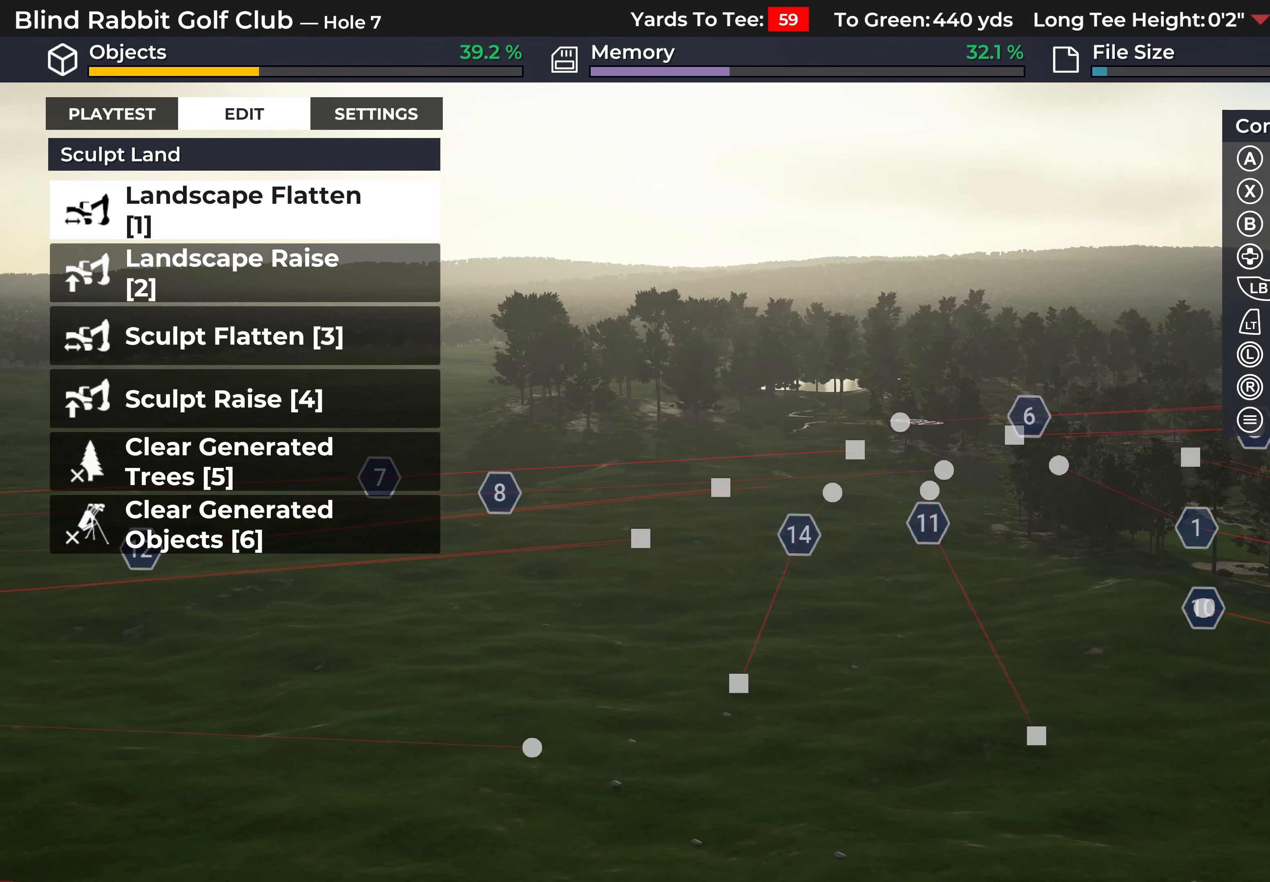
{"buttons": [], "left_stick": "center", "right_stick": "right", "events": [[133, "right_stick", "center"], [500, "right_stick", "right"]]}